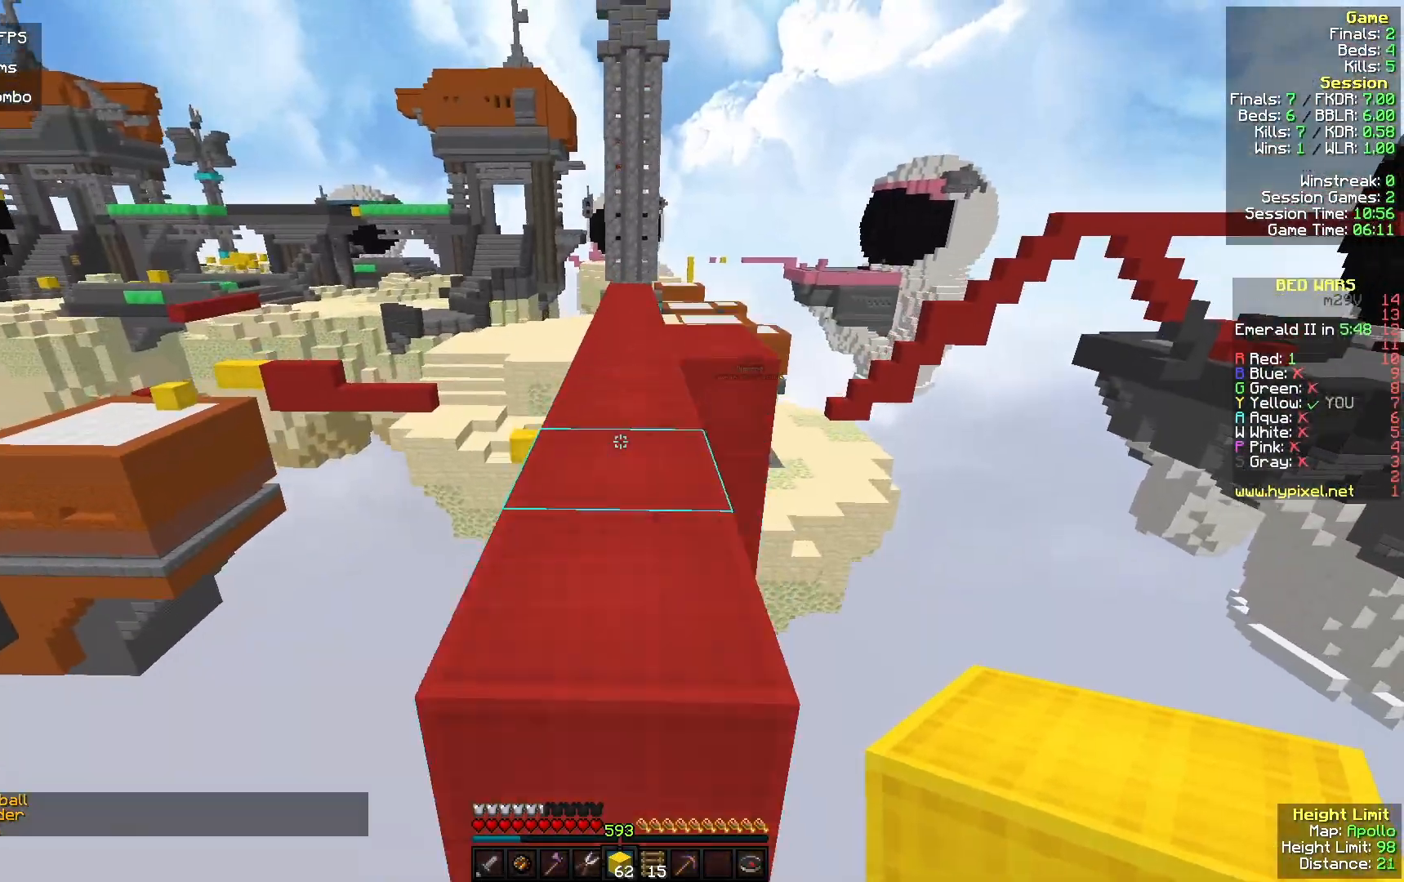
Gameplay with keyboard and mouse; each line is a JSON object with the keys and mouse buttons held at the frame after it. "events" lists presses ("down") and releases ("up") of "a", "d", "s", "w", "mouse_left" and "mouse_right" between this image and that frame as [ms after this image, input, new state], when the widget could be followed in between. "mouse_left", "mouse_right" = the "left", "right" buttons of the "mouse" list. No other keys are recorded. Fast repeated clicks can show as one long hold. Mouse movement is not recorded.
{"keys": ["w"], "mouse": [], "events": [[33, "d", "up"], [67, "a", "down"], [200, "a", "up"]]}
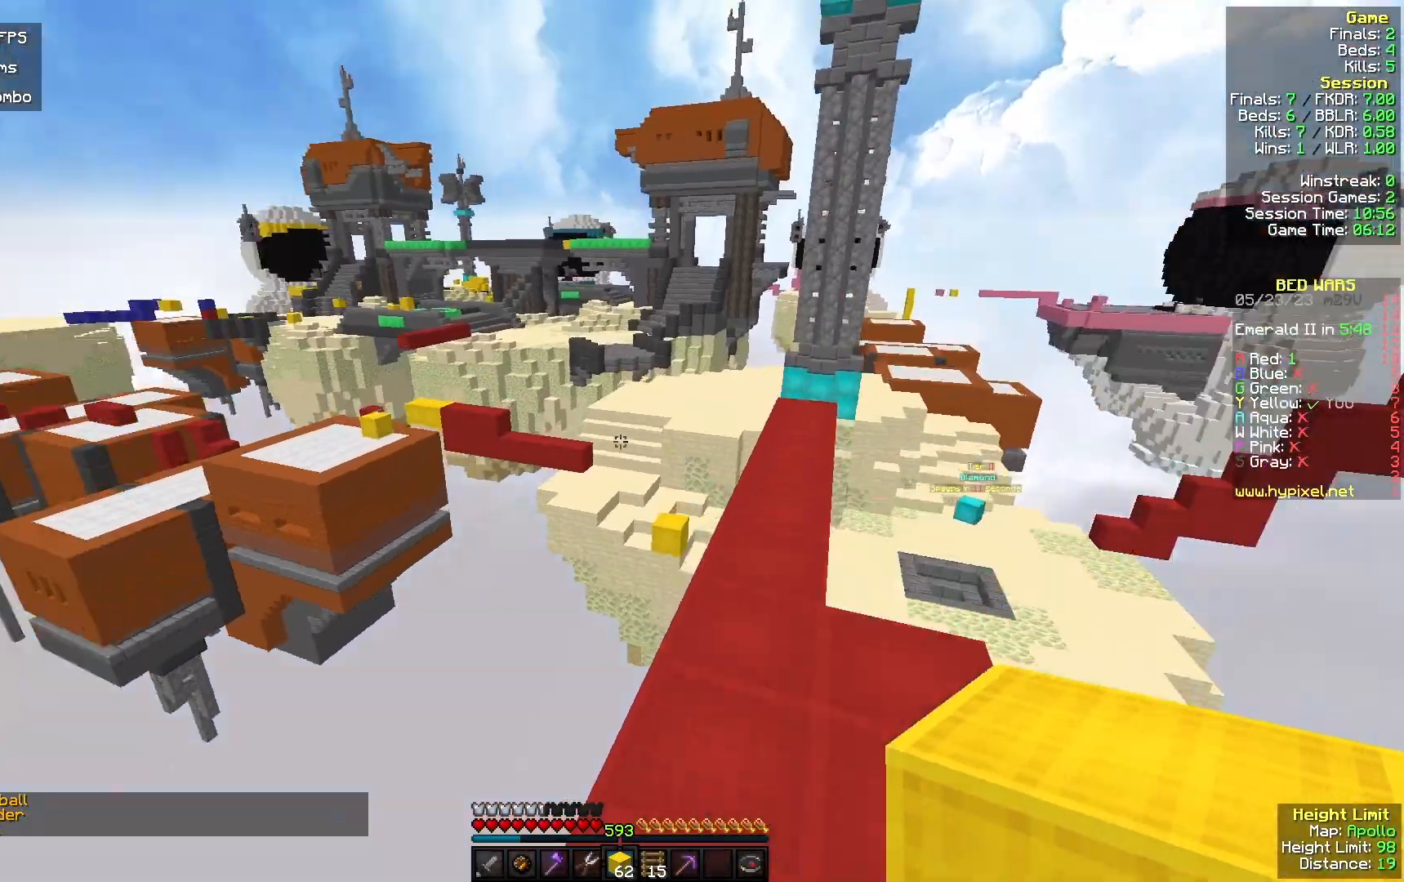
{"keys": ["w"], "mouse": [], "events": [[67, "d", "down"], [333, "d", "up"]]}
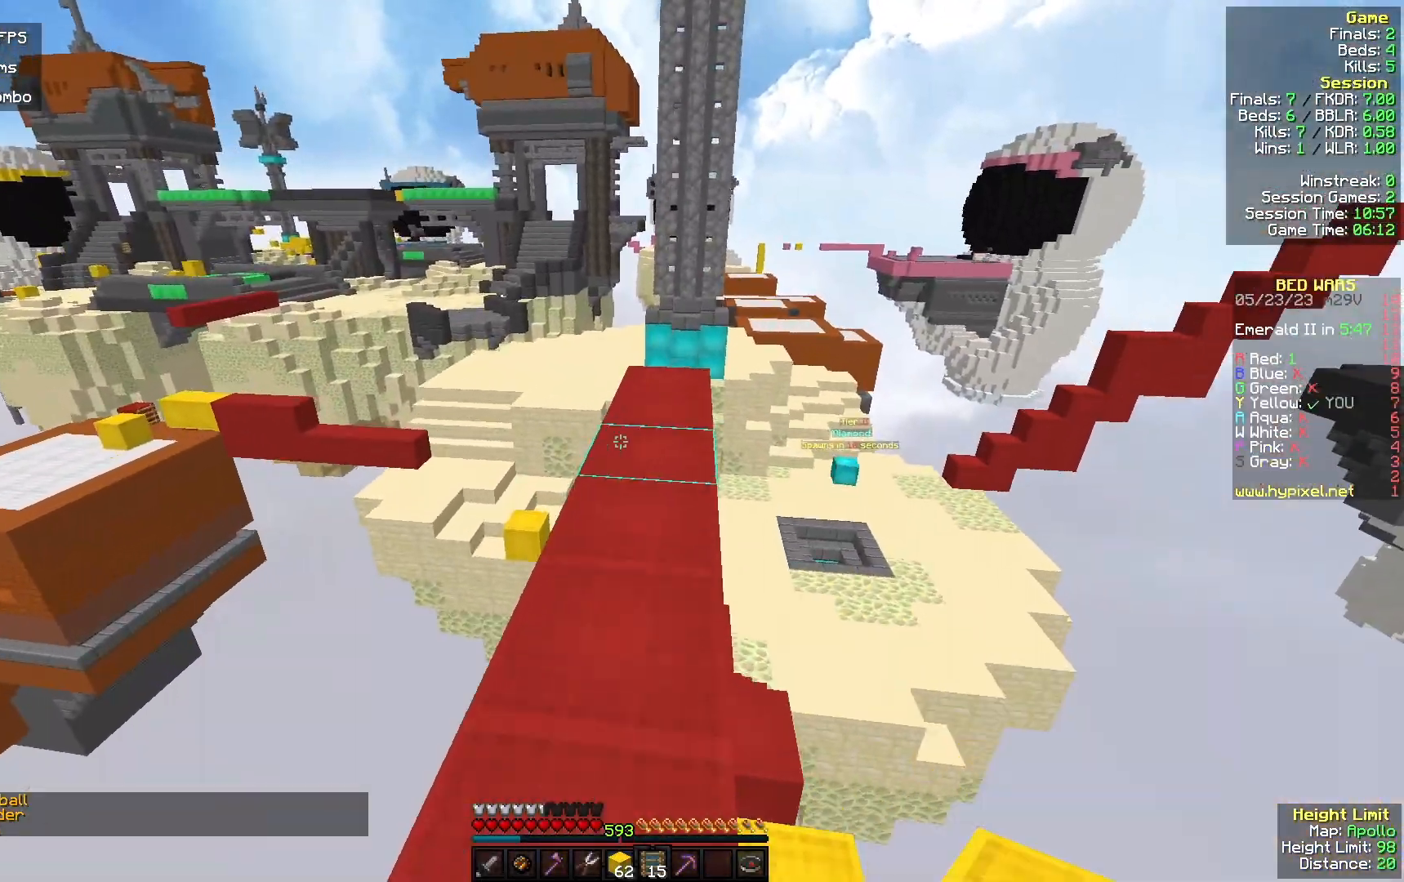
{"keys": ["w"], "mouse": [], "events": []}
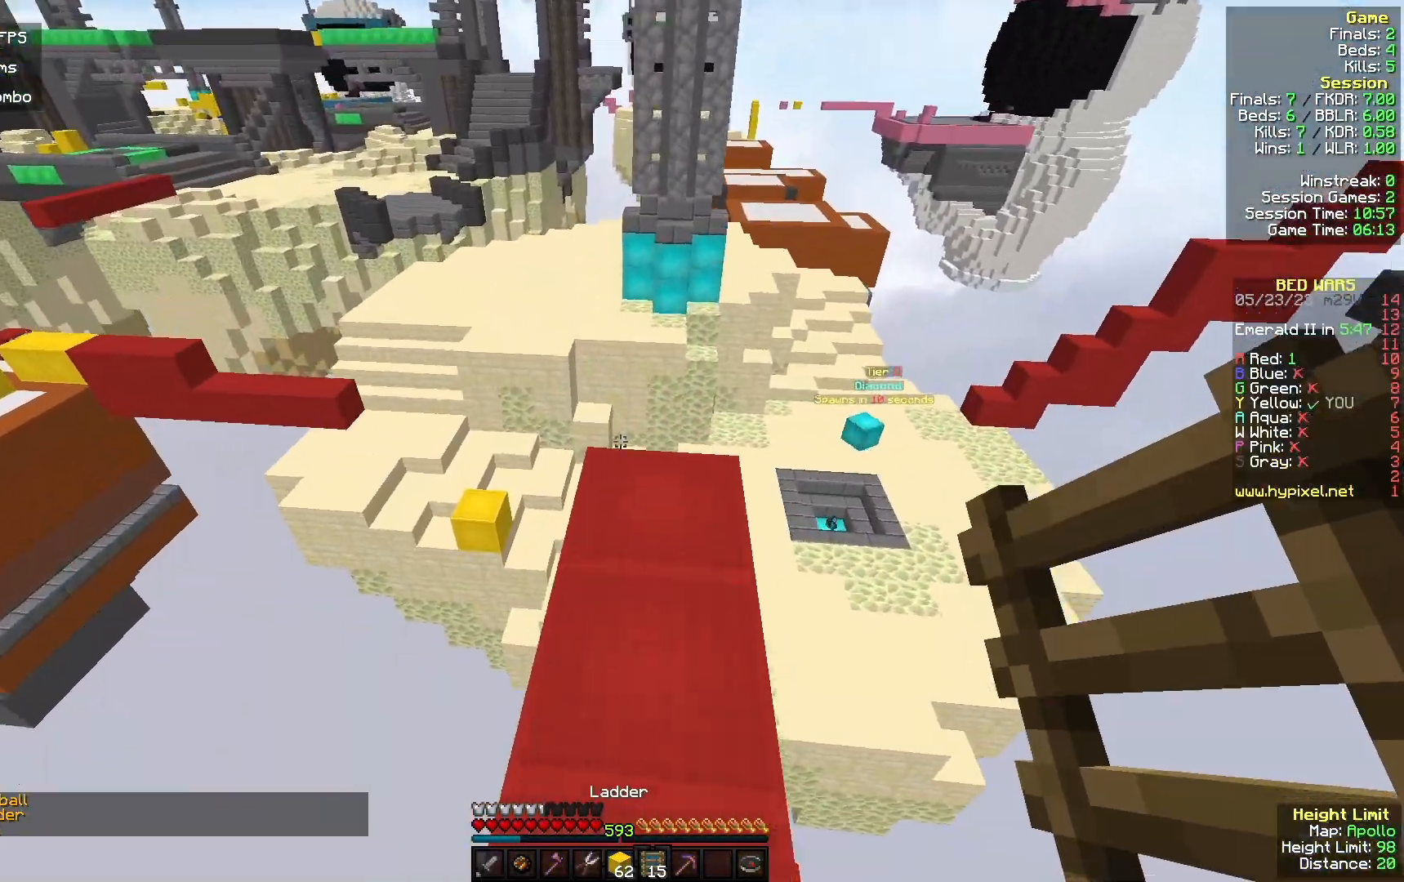
{"keys": ["w"], "mouse": [], "events": []}
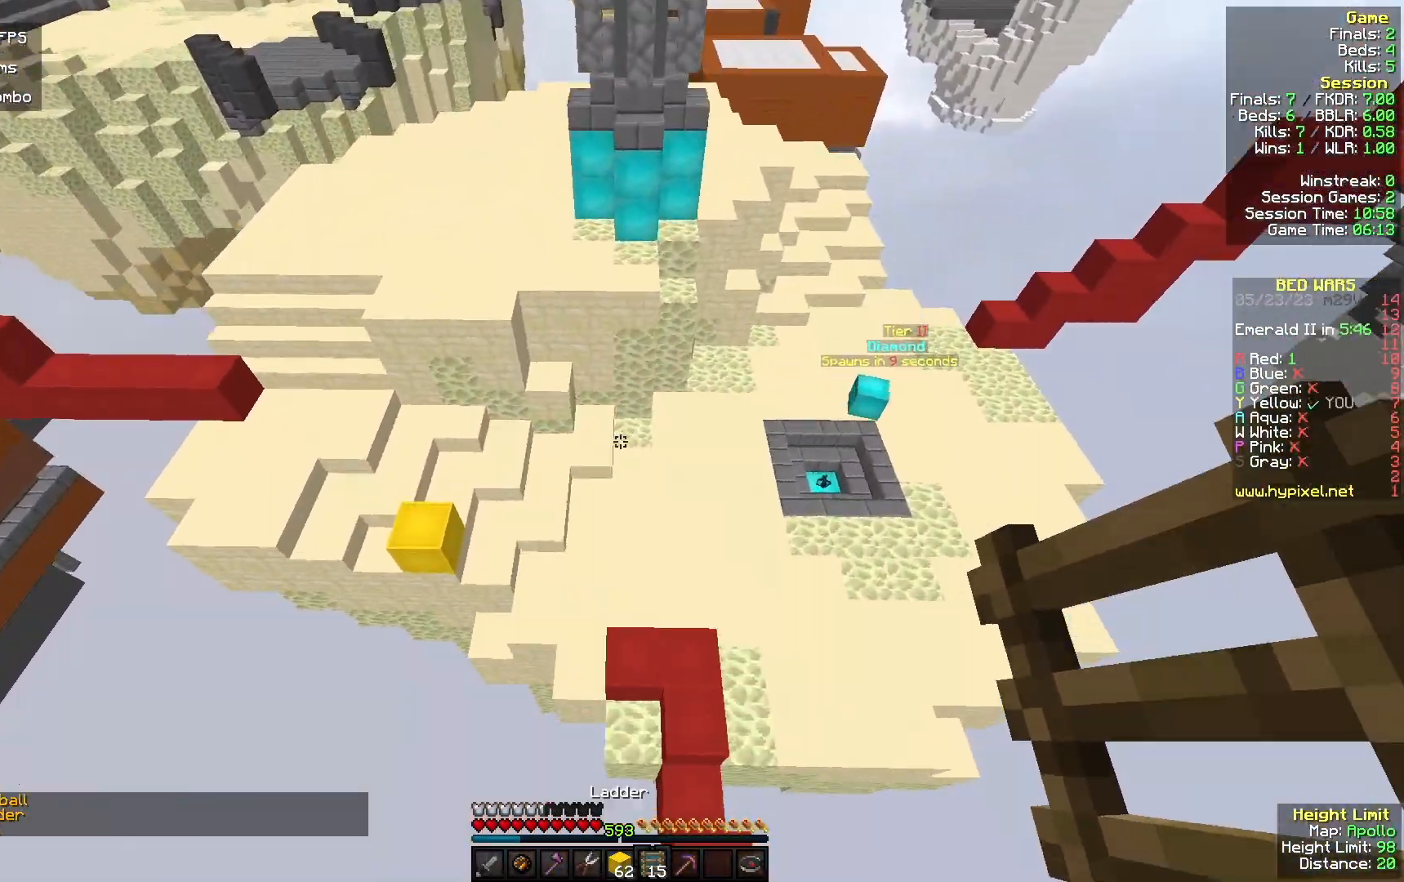
{"keys": ["a", "s"], "mouse": [], "events": [[33, "a", "down"], [133, "w", "up"], [300, "w", "down"], [400, "w", "up"], [500, "s", "down"]]}
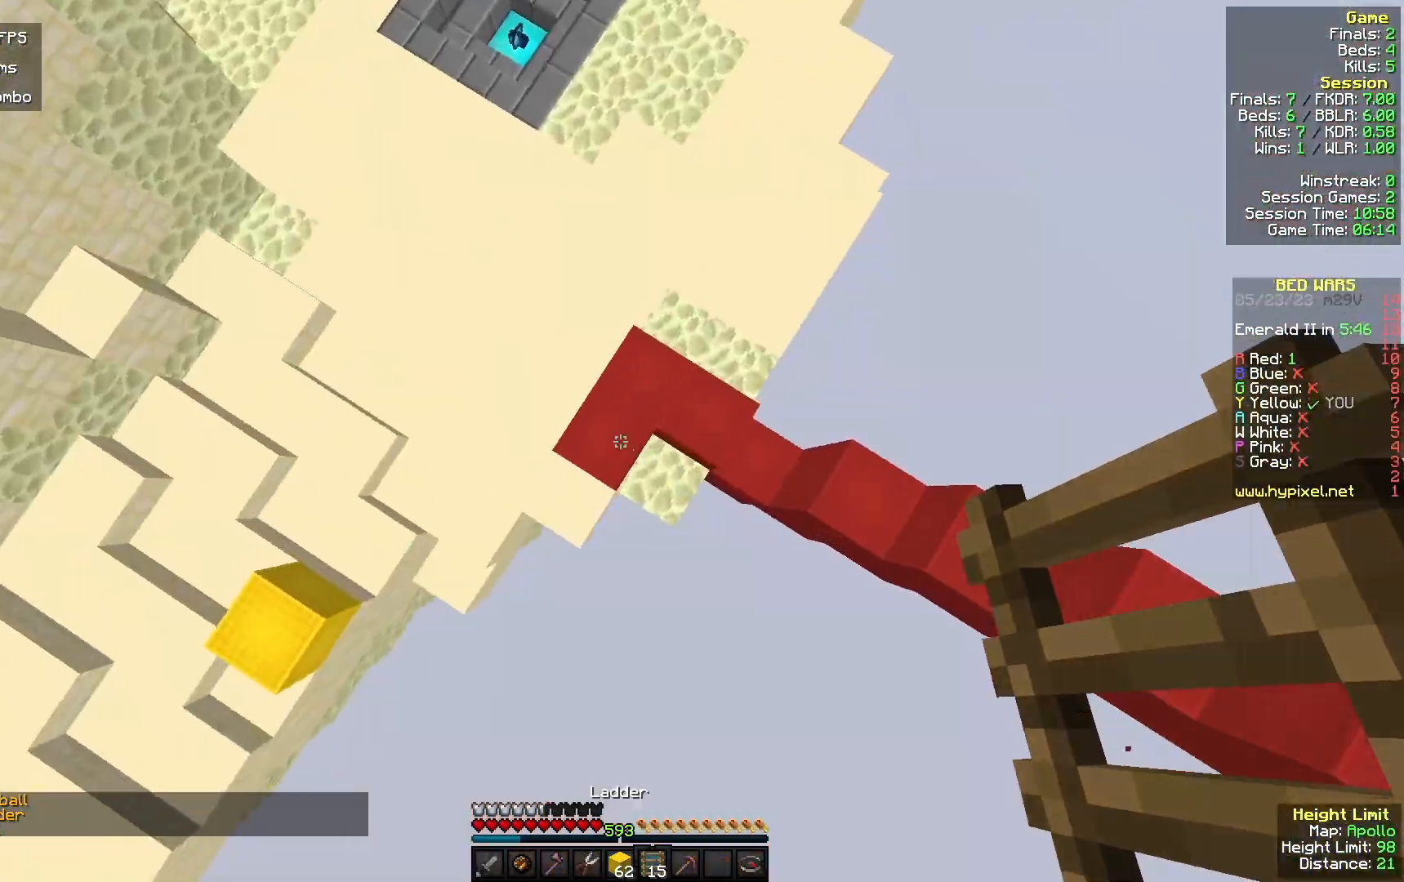
{"keys": ["a", "s"], "mouse": ["right"], "events": [[67, "a", "up"], [67, "d", "down"], [267, "a", "down"], [300, "d", "up"], [433, "a", "up"], [433, "mouse_right", "down"], [467, "a", "down"]]}
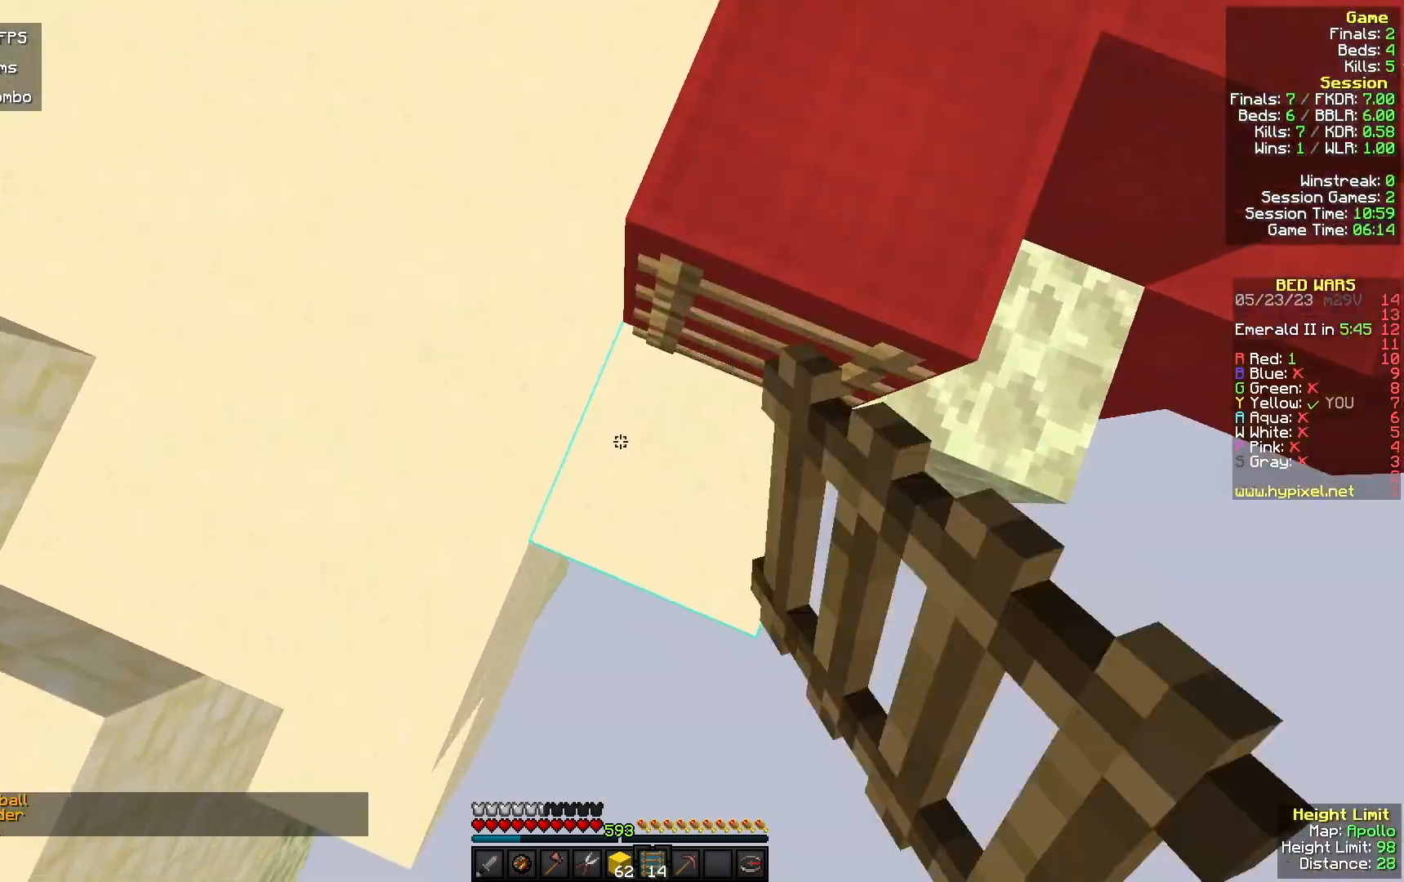
{"keys": ["w"], "mouse": [], "events": [[33, "s", "up"], [100, "mouse_right", "up"], [100, "w", "down"], [300, "a", "up"]]}
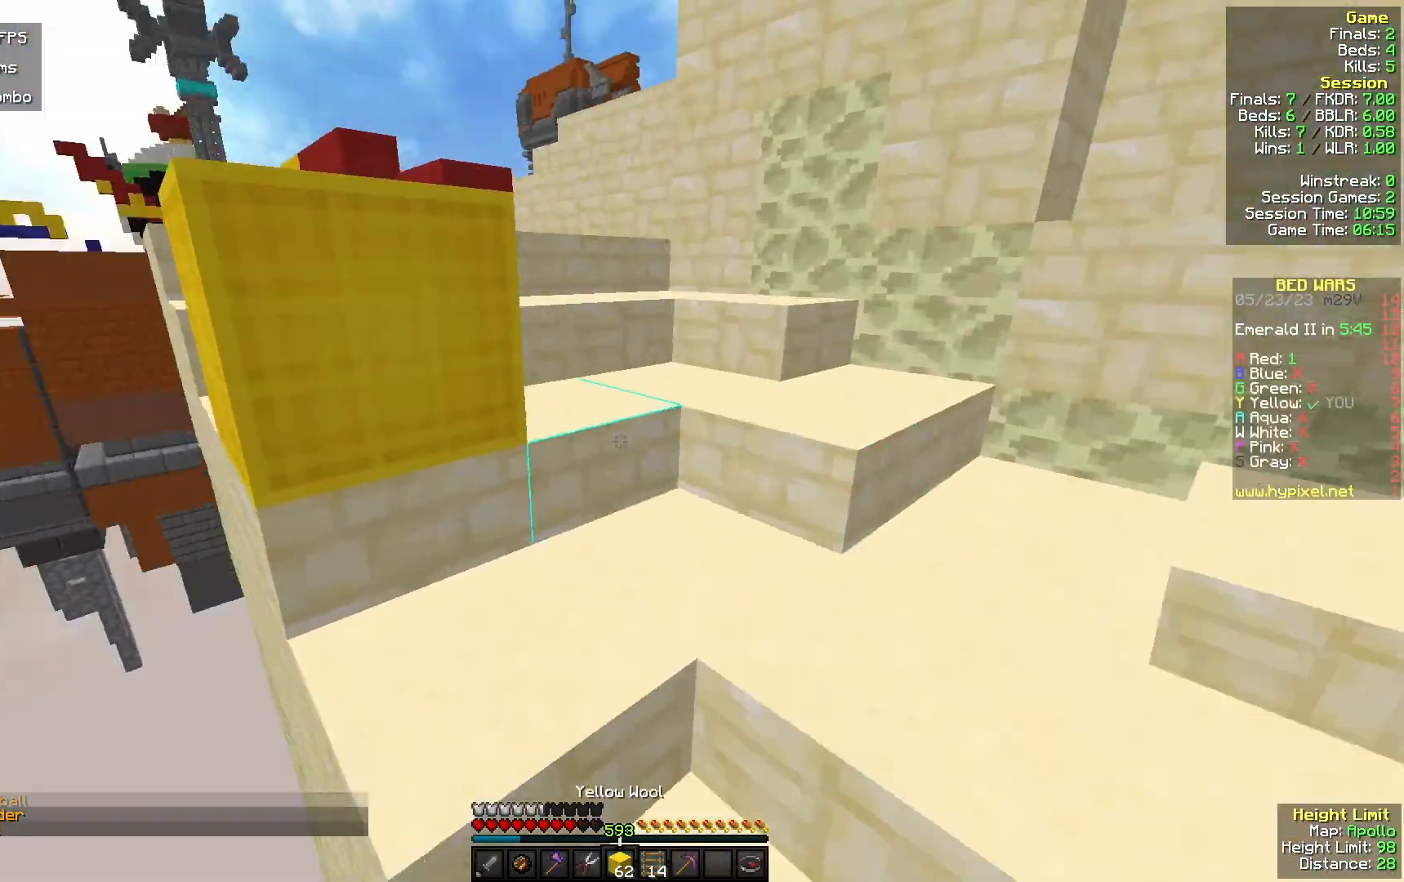
{"keys": ["w"], "mouse": [], "events": [[233, "d", "down"], [400, "d", "up"]]}
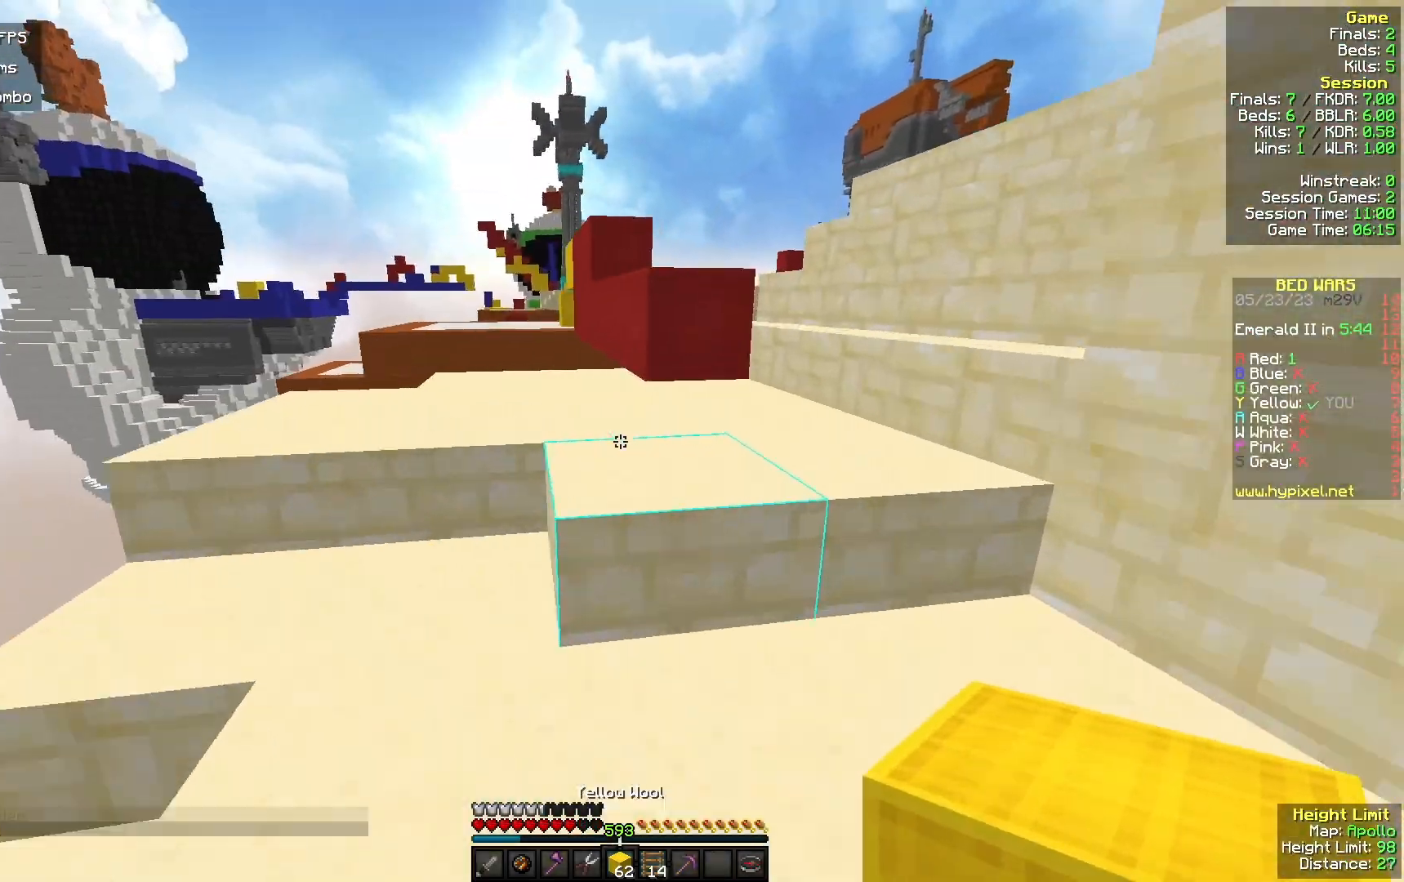
{"keys": ["w"], "mouse": [], "events": []}
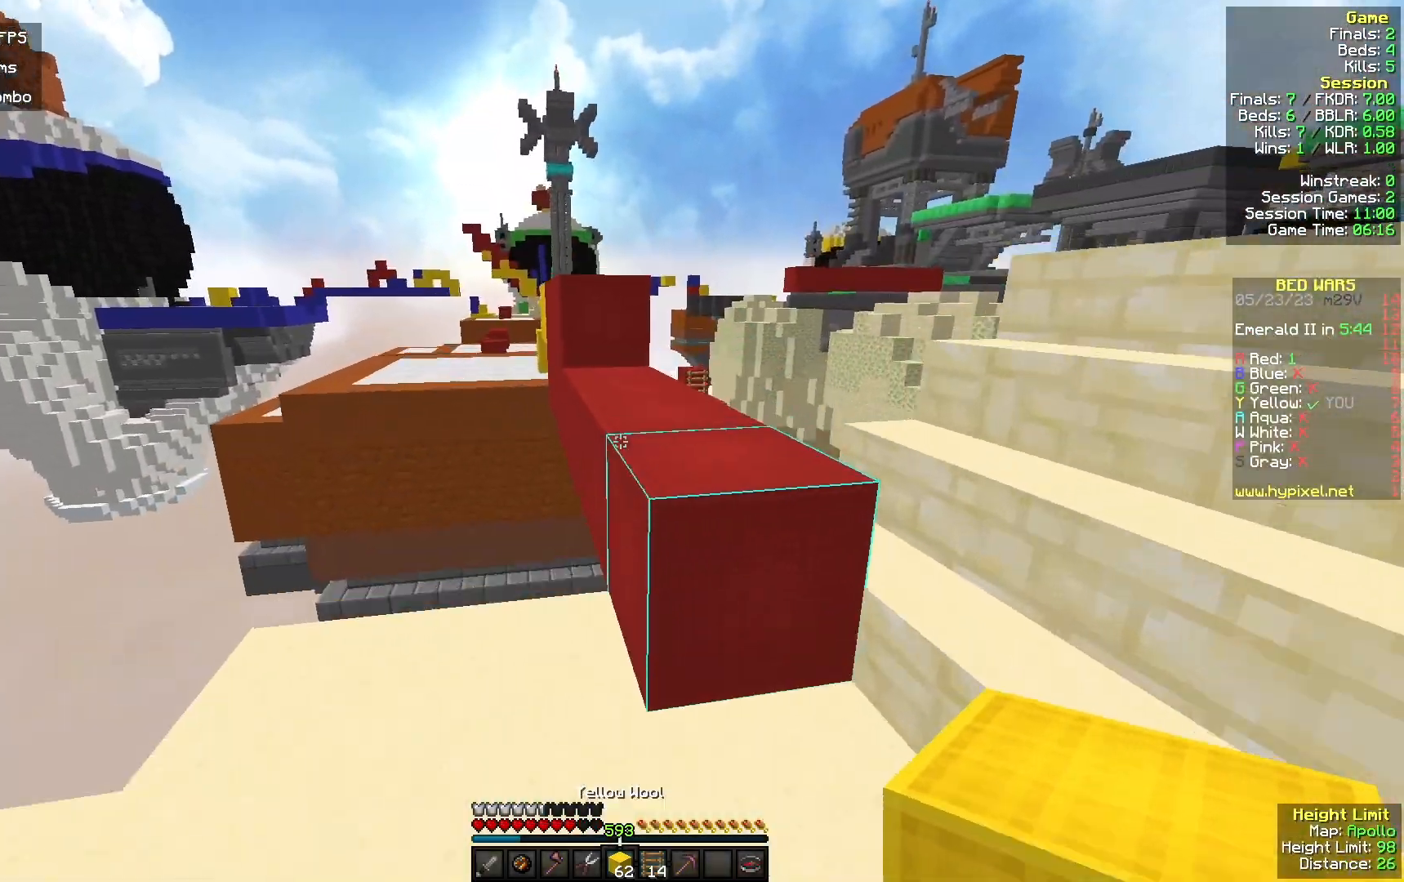
{"keys": ["w"], "mouse": ["right"], "events": [[433, "mouse_right", "down"]]}
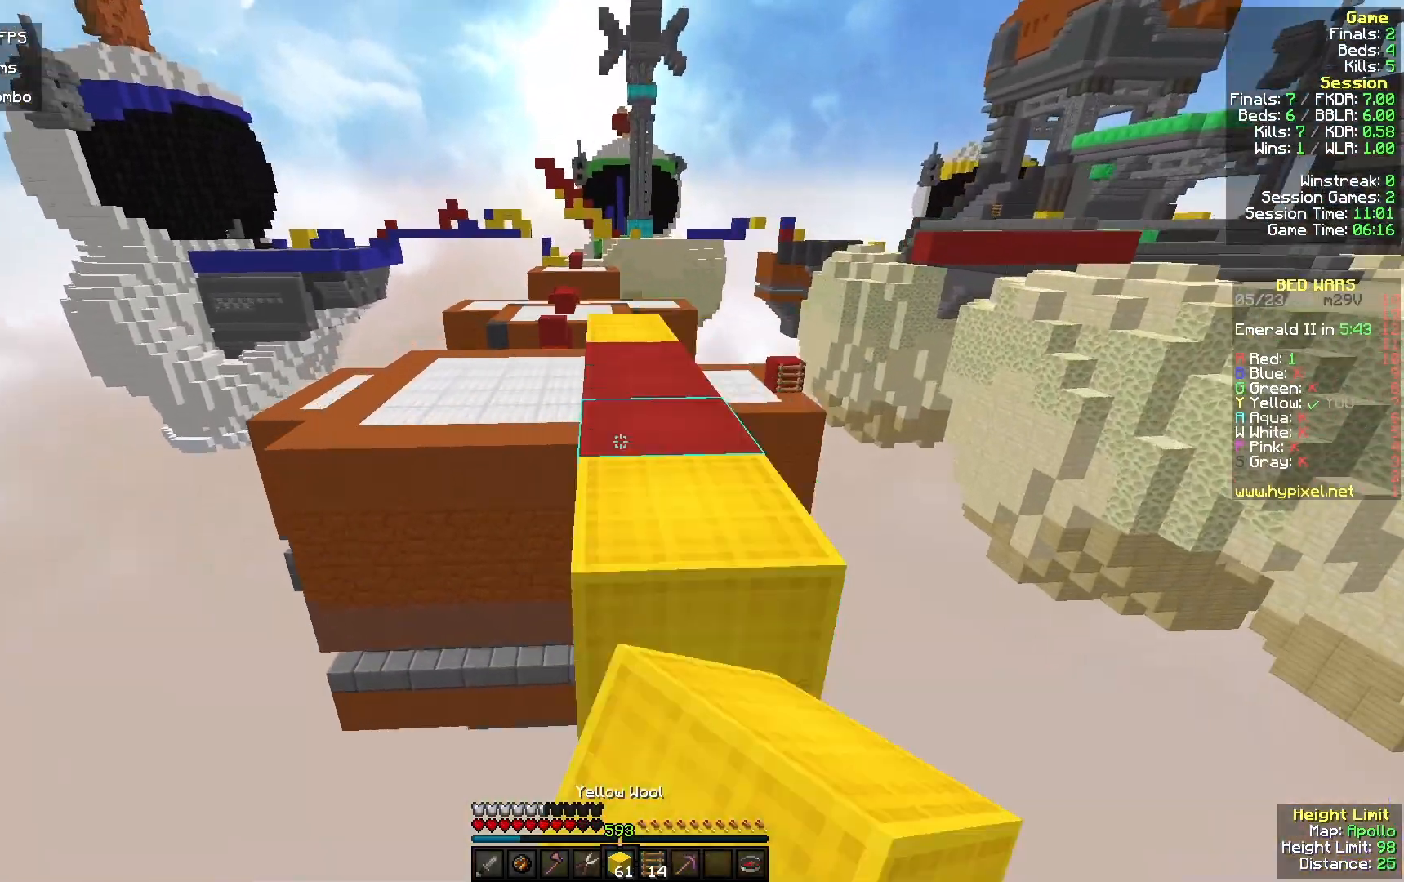
{"keys": ["w"], "mouse": [], "events": [[67, "mouse_right", "up"]]}
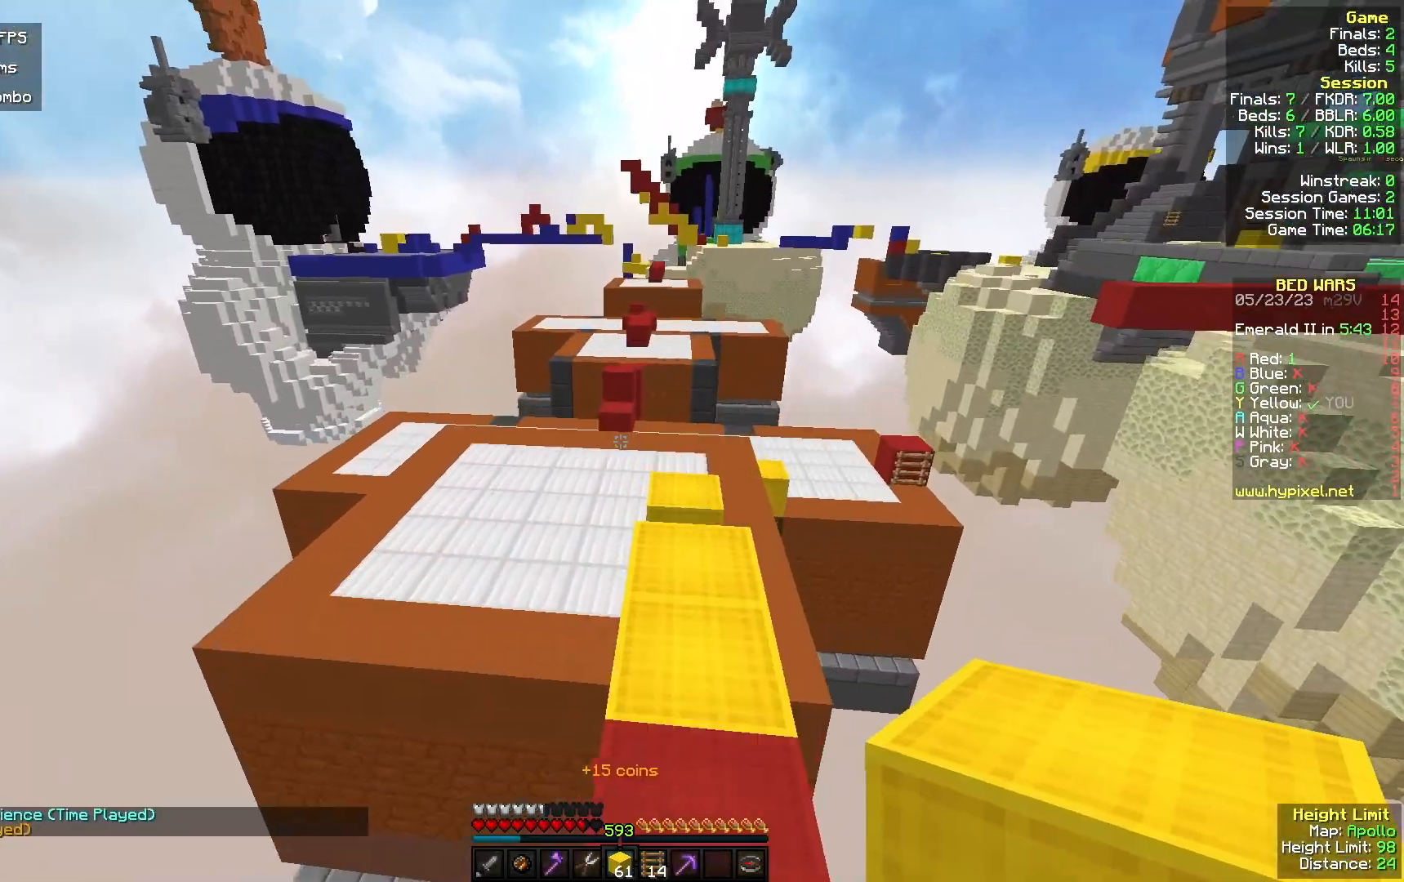
{"keys": ["w"], "mouse": [], "events": []}
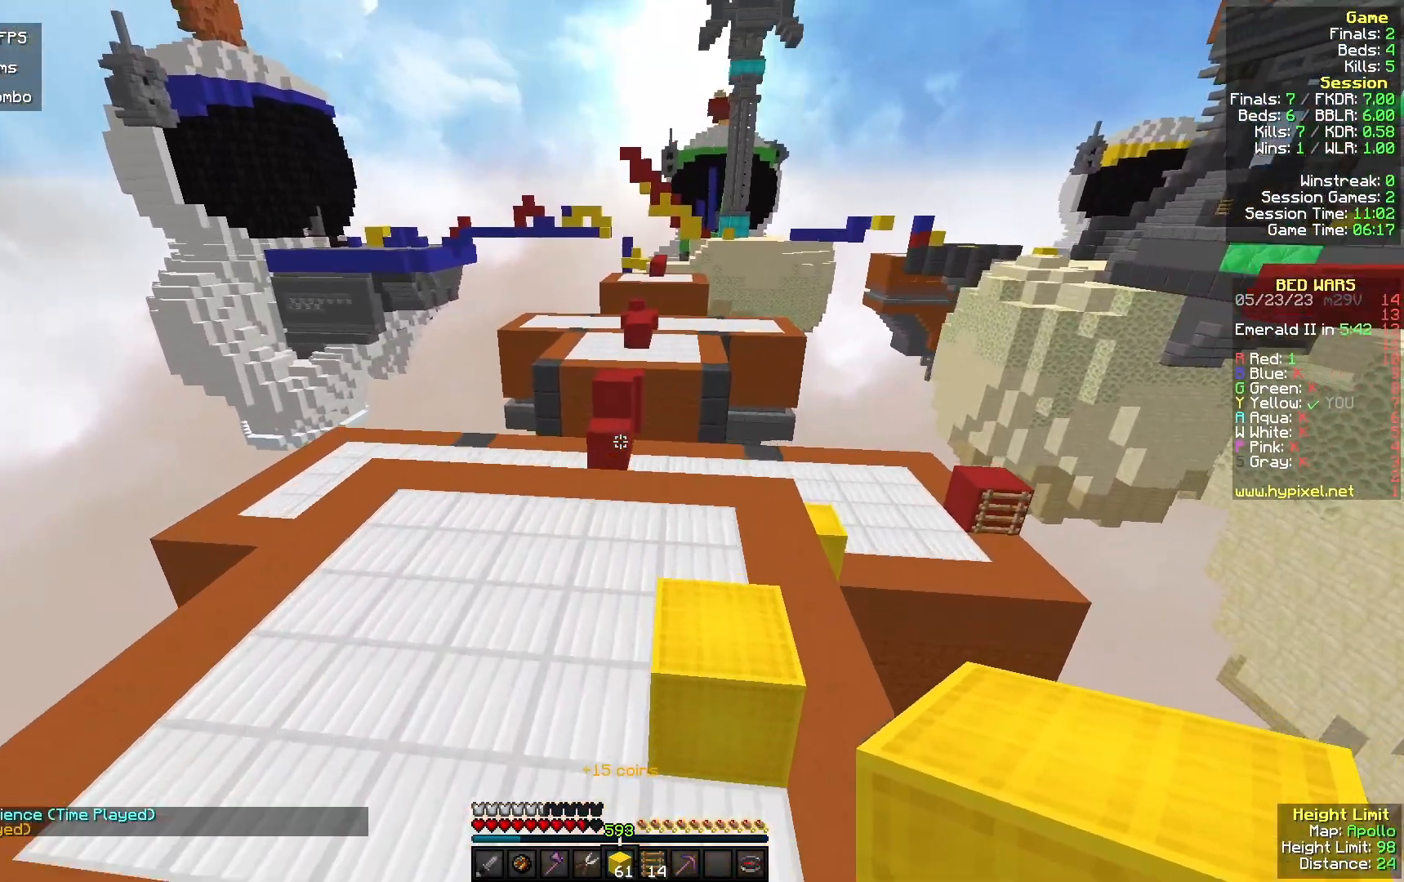
{"keys": ["w"], "mouse": [], "events": []}
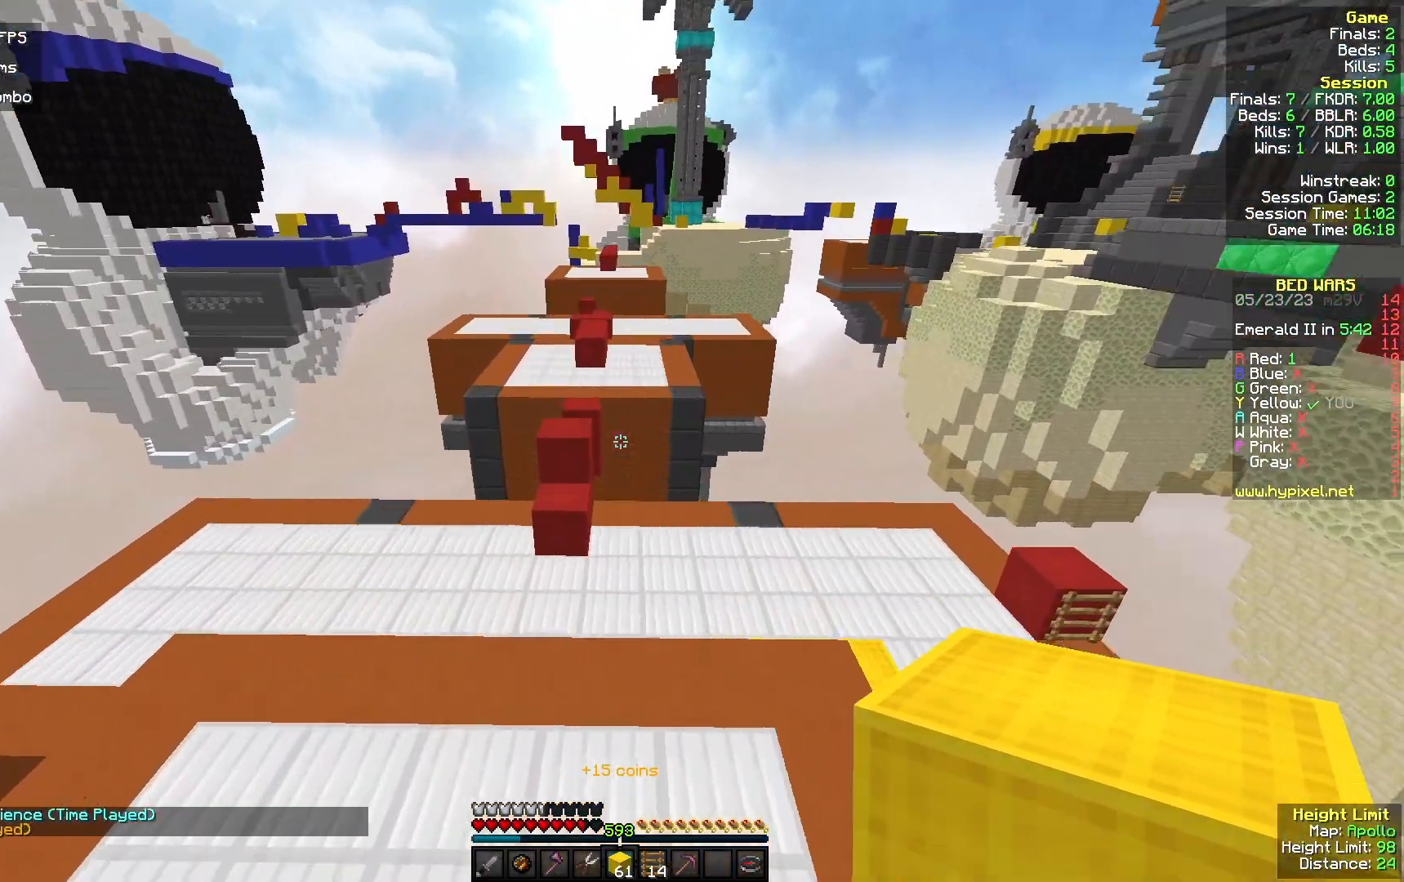
{"keys": ["w"], "mouse": ["left"], "events": [[300, "mouse_left", "down"]]}
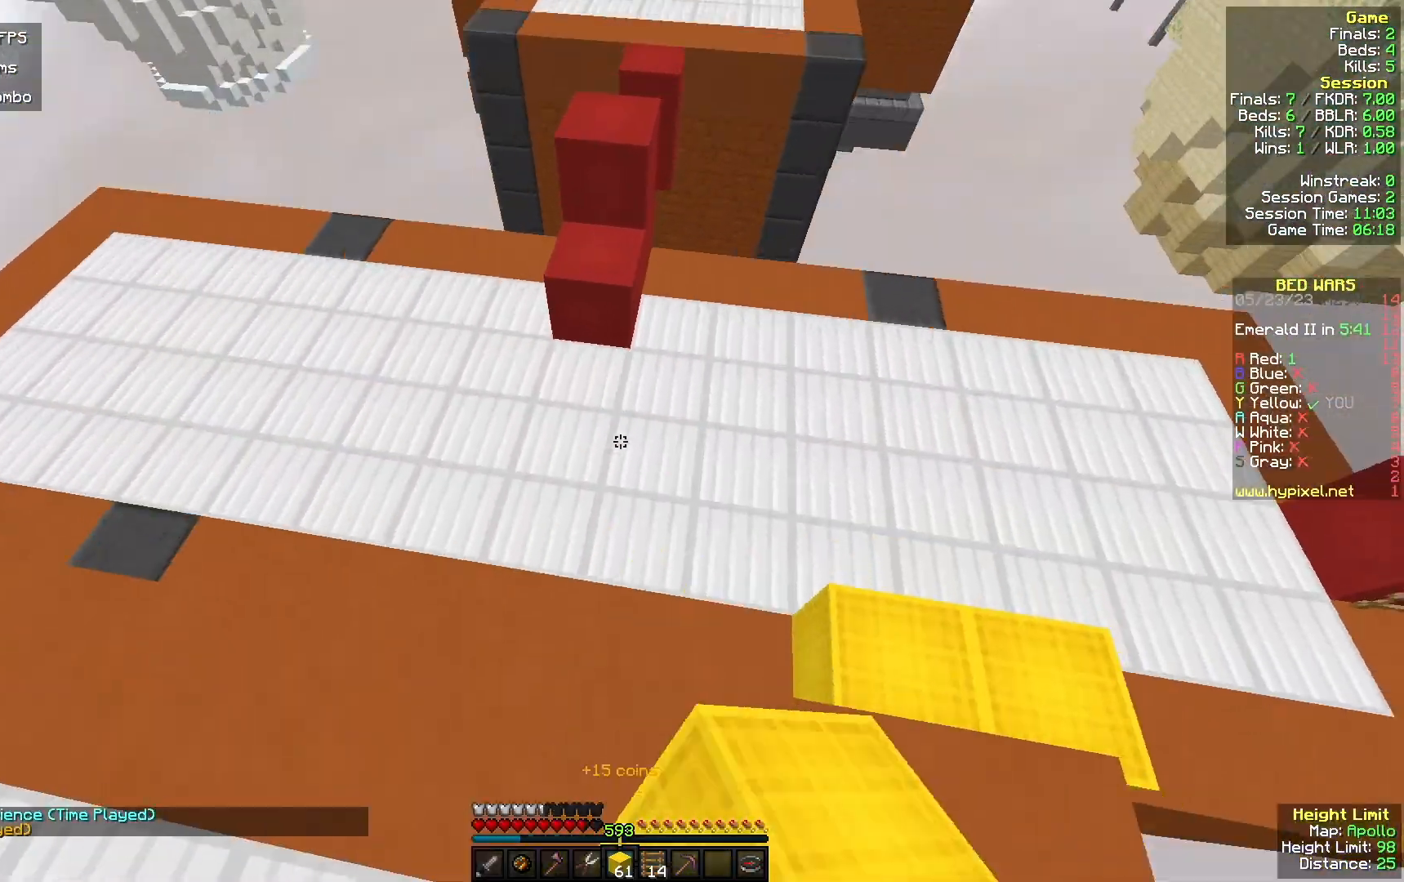
{"keys": ["w"], "mouse": [], "events": [[33, "mouse_left", "up"], [300, "mouse_right", "down"], [467, "mouse_right", "up"]]}
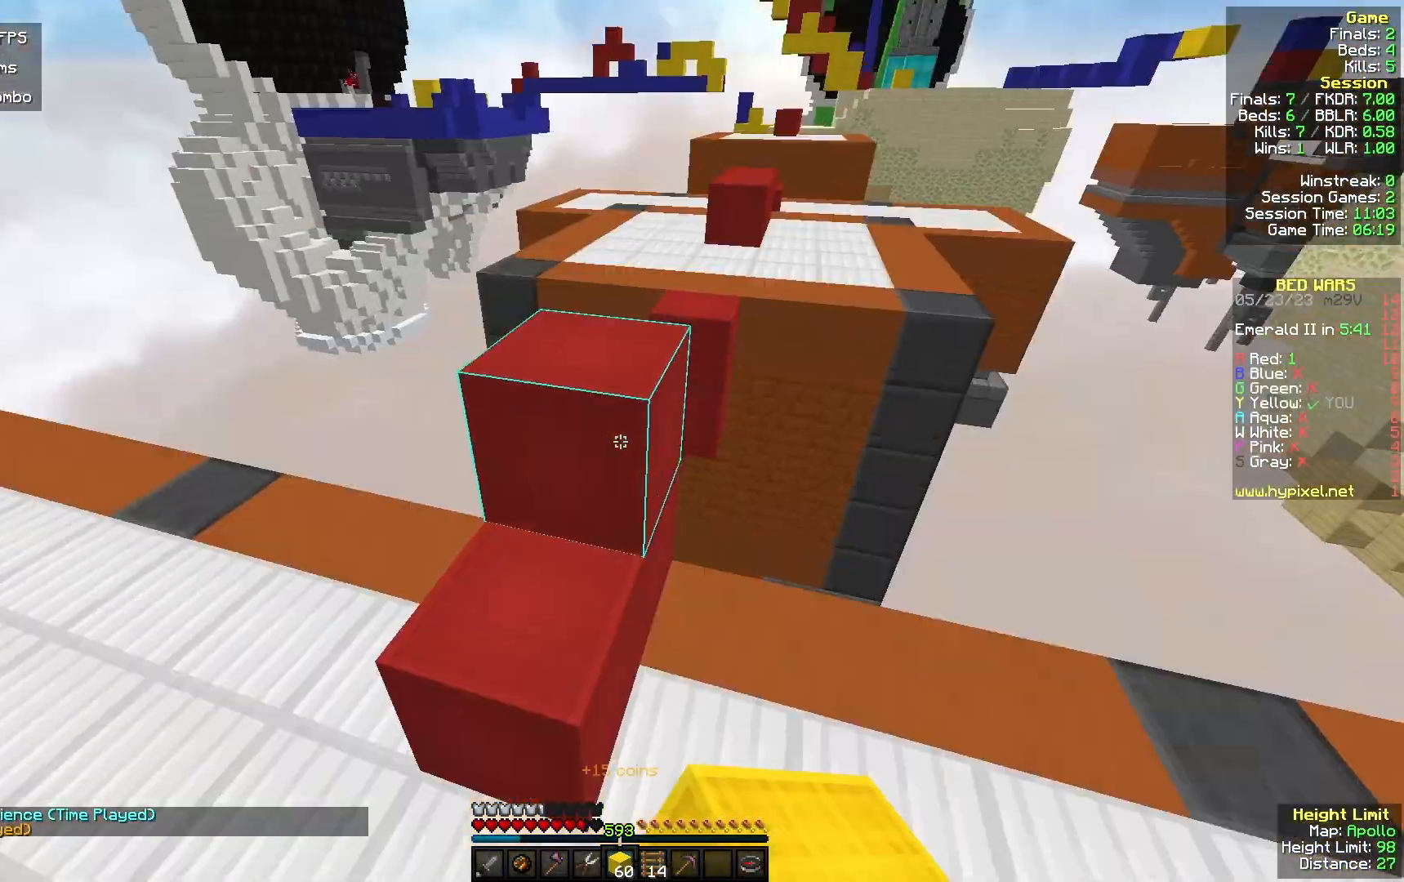
{"keys": ["w"], "mouse": [], "events": []}
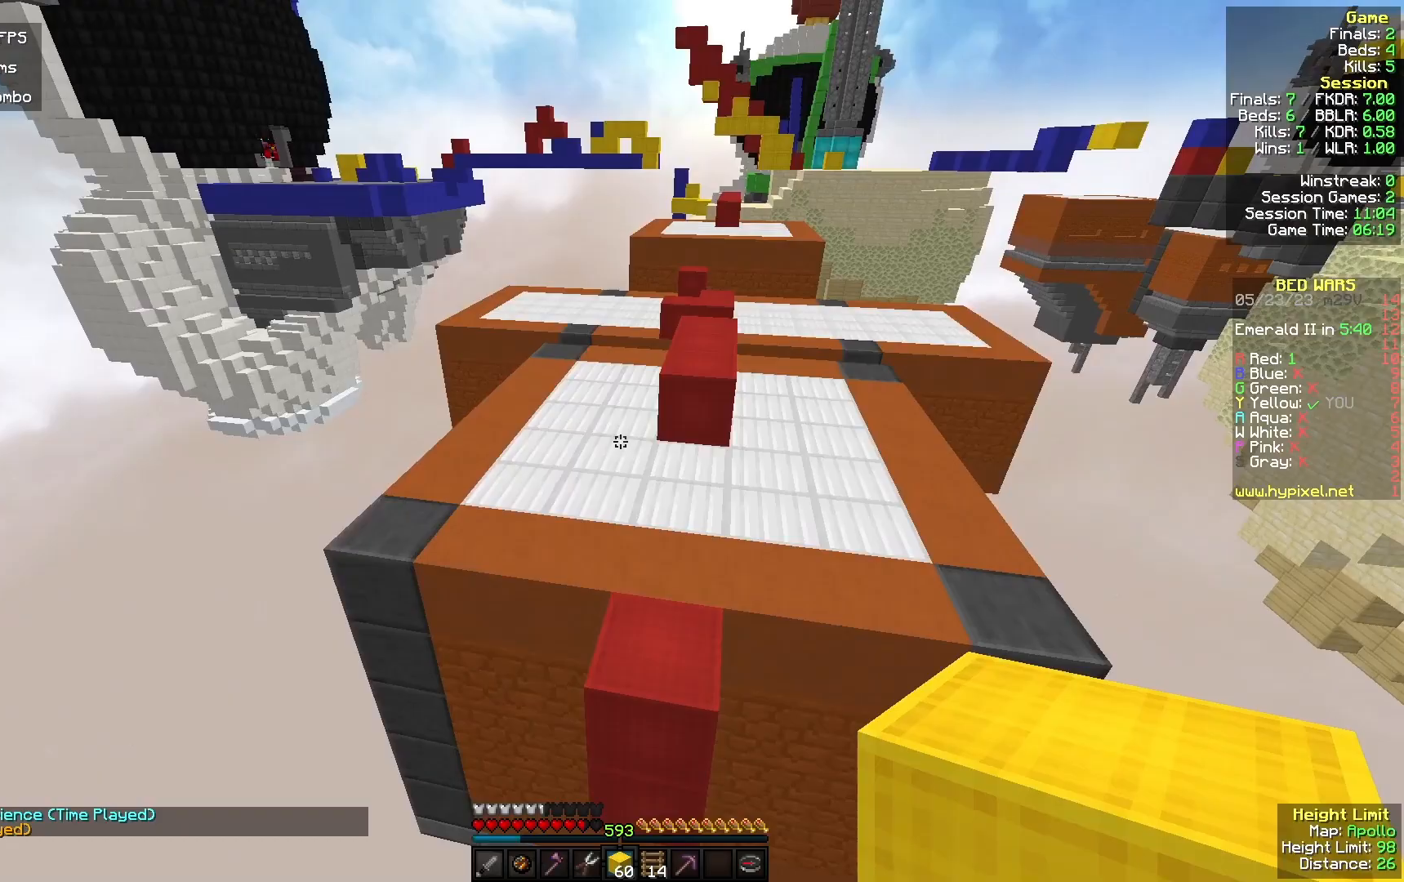
{"keys": ["w"], "mouse": [], "events": [[67, "d", "down"], [333, "d", "up"]]}
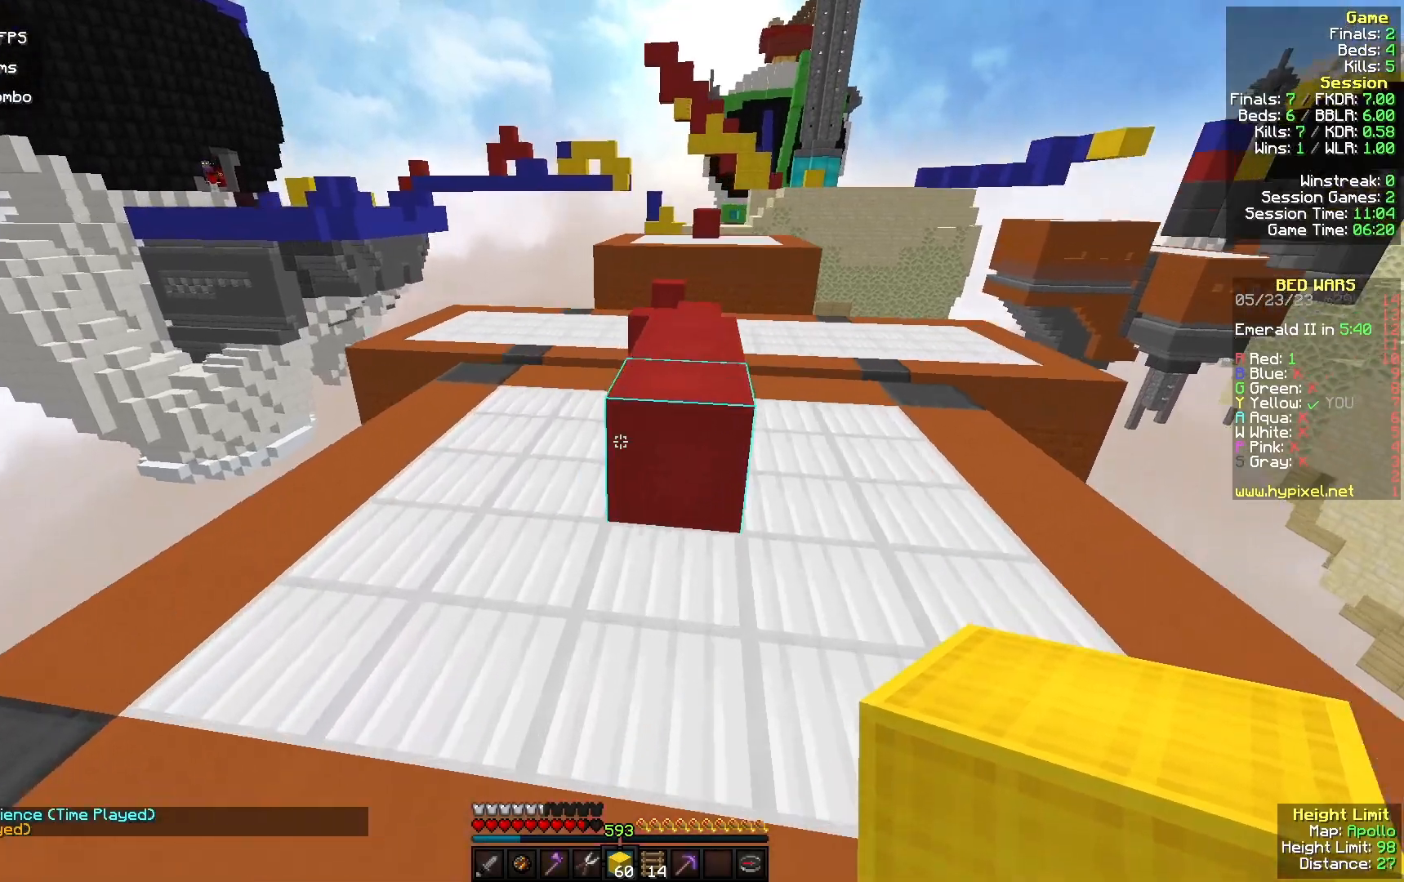
{"keys": ["w"], "mouse": [], "events": []}
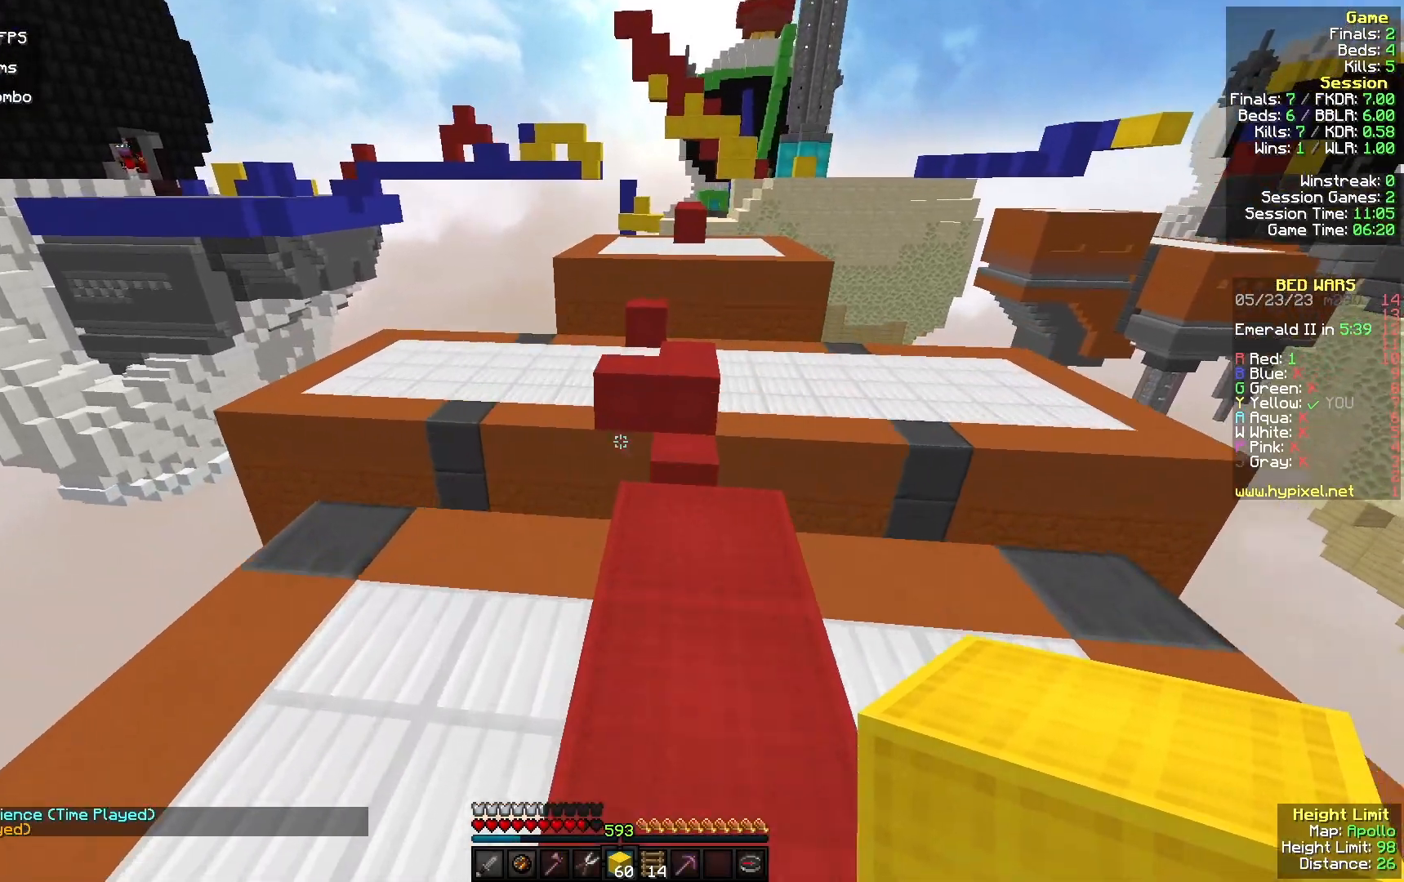
{"keys": ["w"], "mouse": [], "events": []}
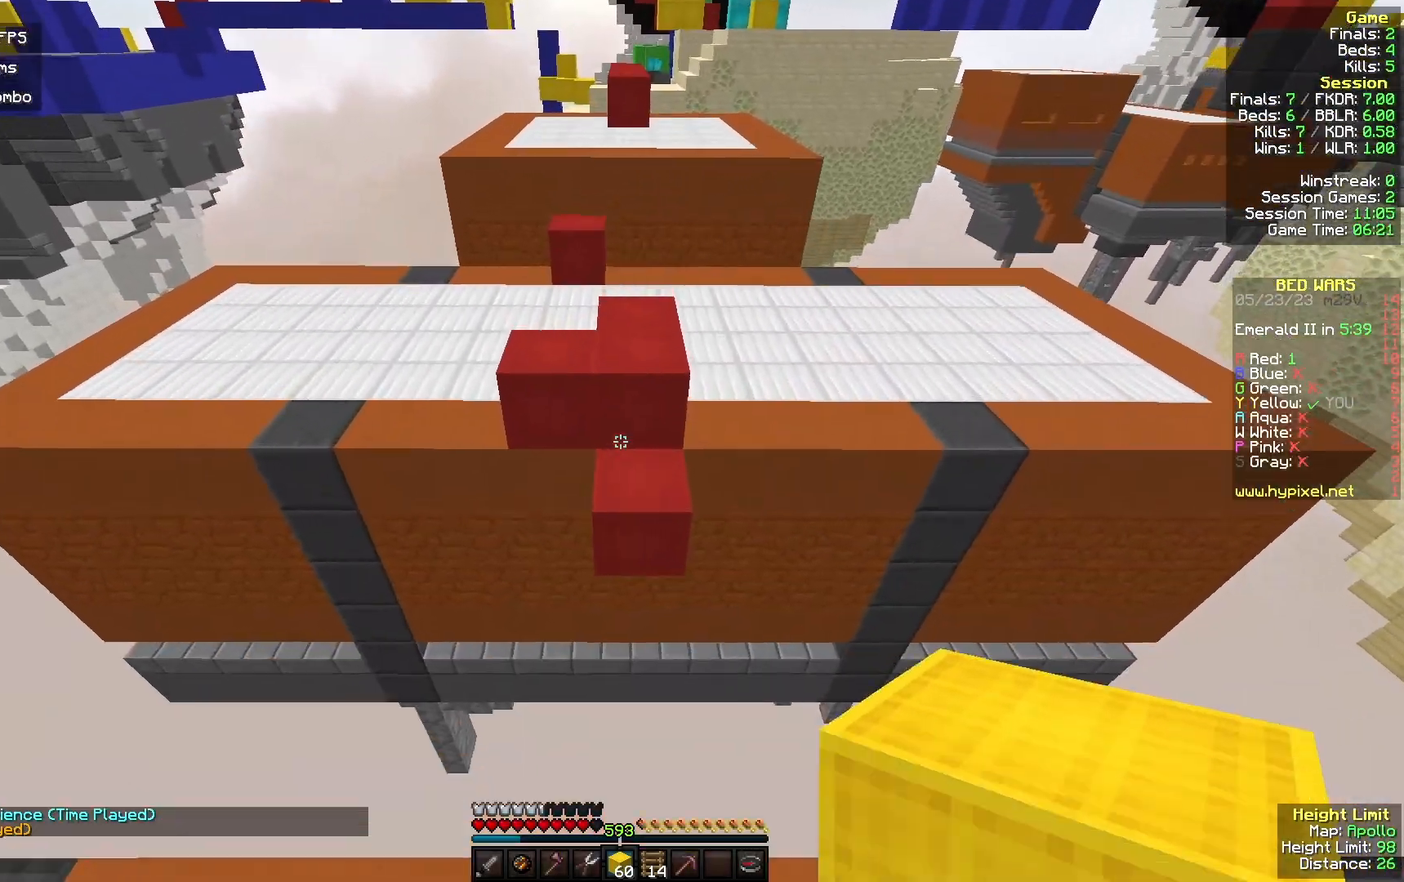
{"keys": ["w"], "mouse": [], "events": []}
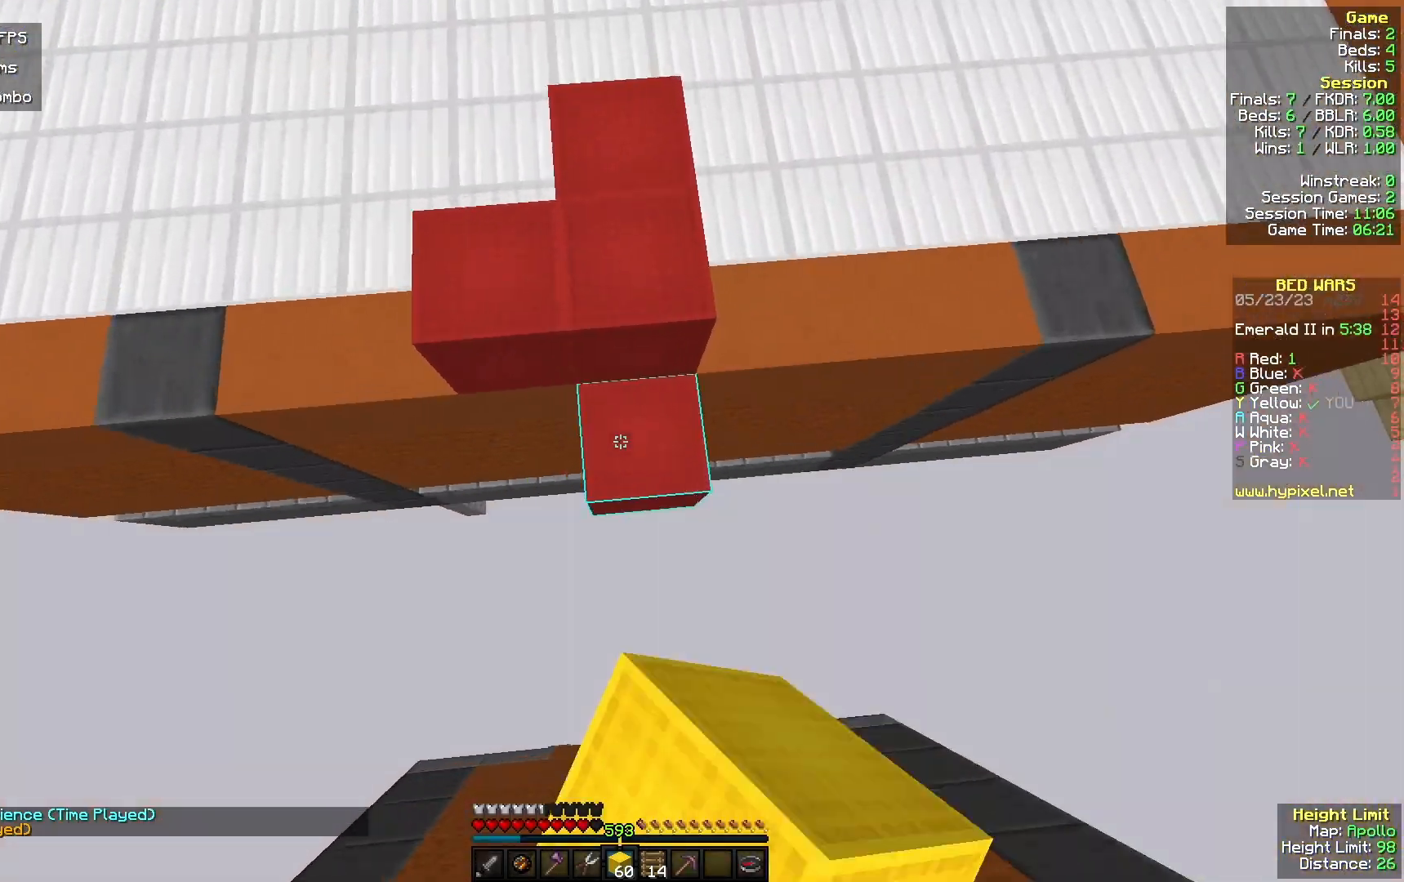
{"keys": ["w"], "mouse": [], "events": [[100, "mouse_right", "down"], [267, "mouse_right", "up"]]}
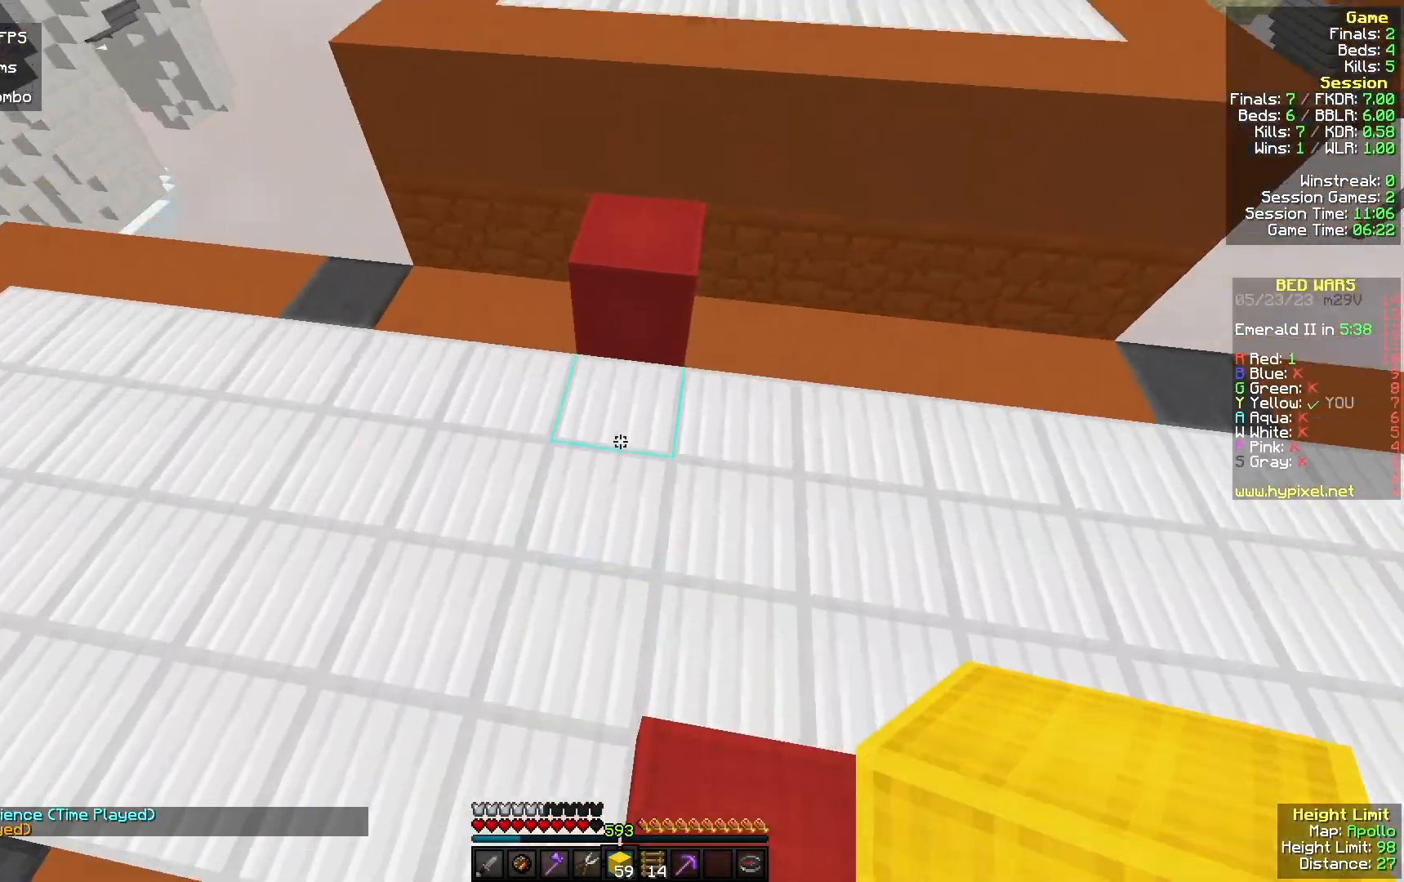
{"keys": ["d", "w"], "mouse": [], "events": [[100, "mouse_right", "down"], [367, "mouse_right", "up"], [400, "d", "down"]]}